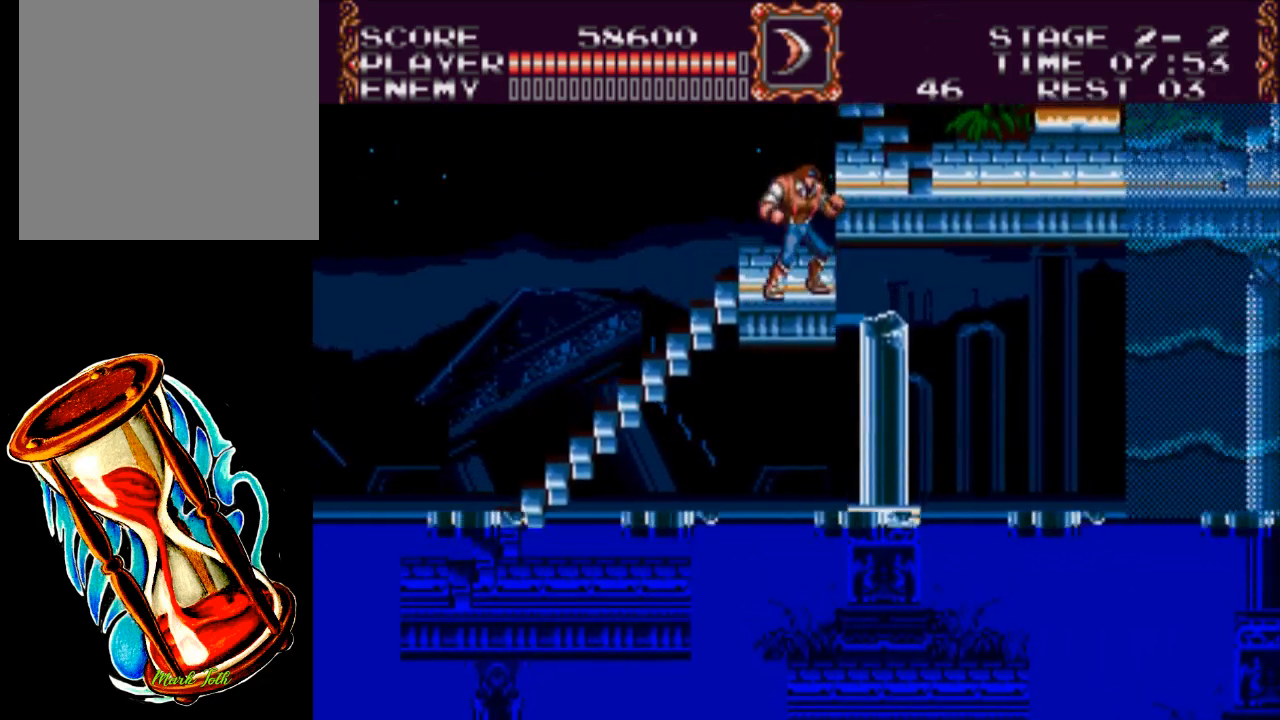
Gameplay with a controller (Xbox layout); each line is a JSON object with the inputs held at the frame after it. "events" lists button and stick changes between this image and that frame as [ms after this image, input, new state], when the widget could be followed in between. Not read: left_stick right_stick.
{"buttons": [], "events": []}
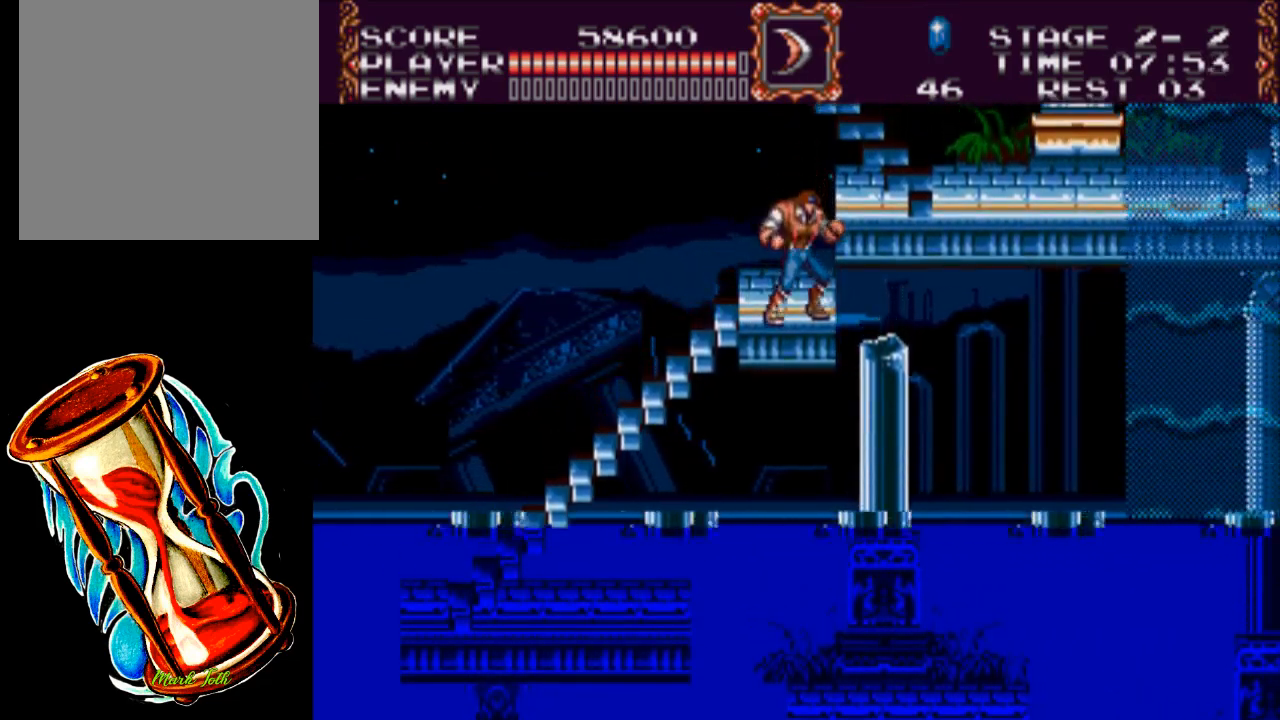
{"buttons": ["DPAD_RIGHT"], "events": [[350, "DPAD_RIGHT", "down"]]}
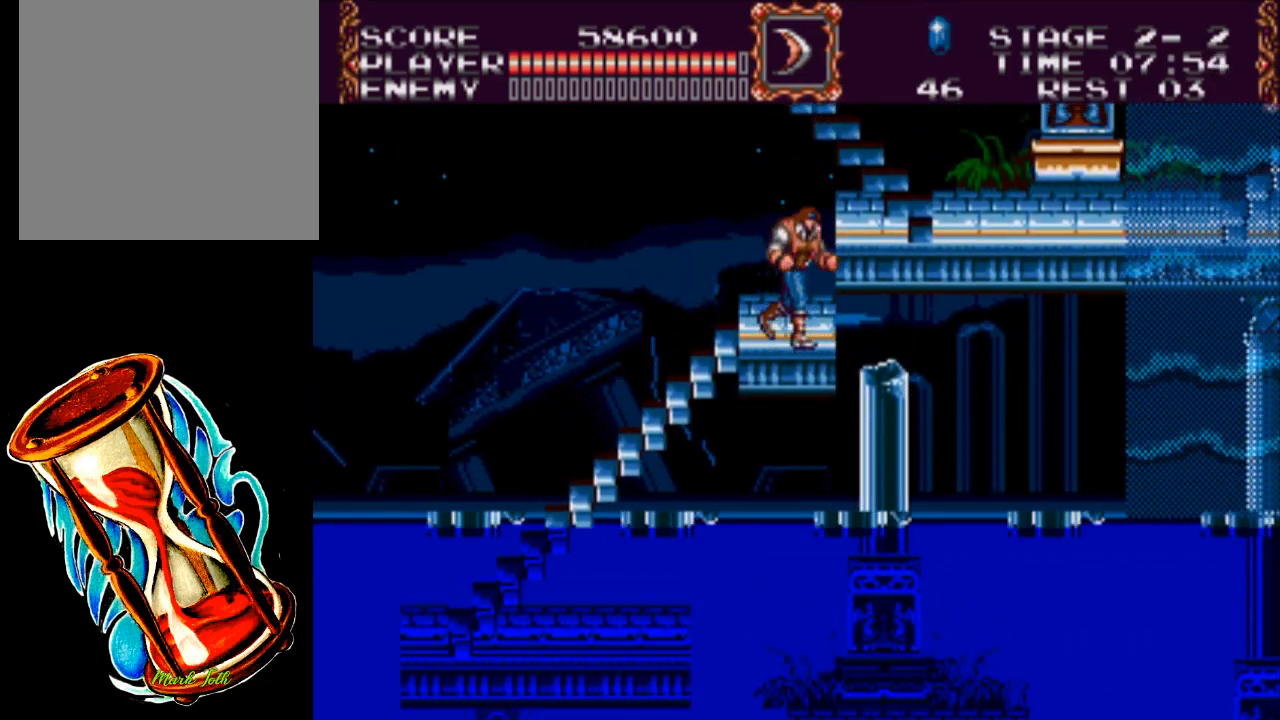
{"buttons": ["DPAD_RIGHT"], "events": [[33, "A", "down"], [267, "A", "up"]]}
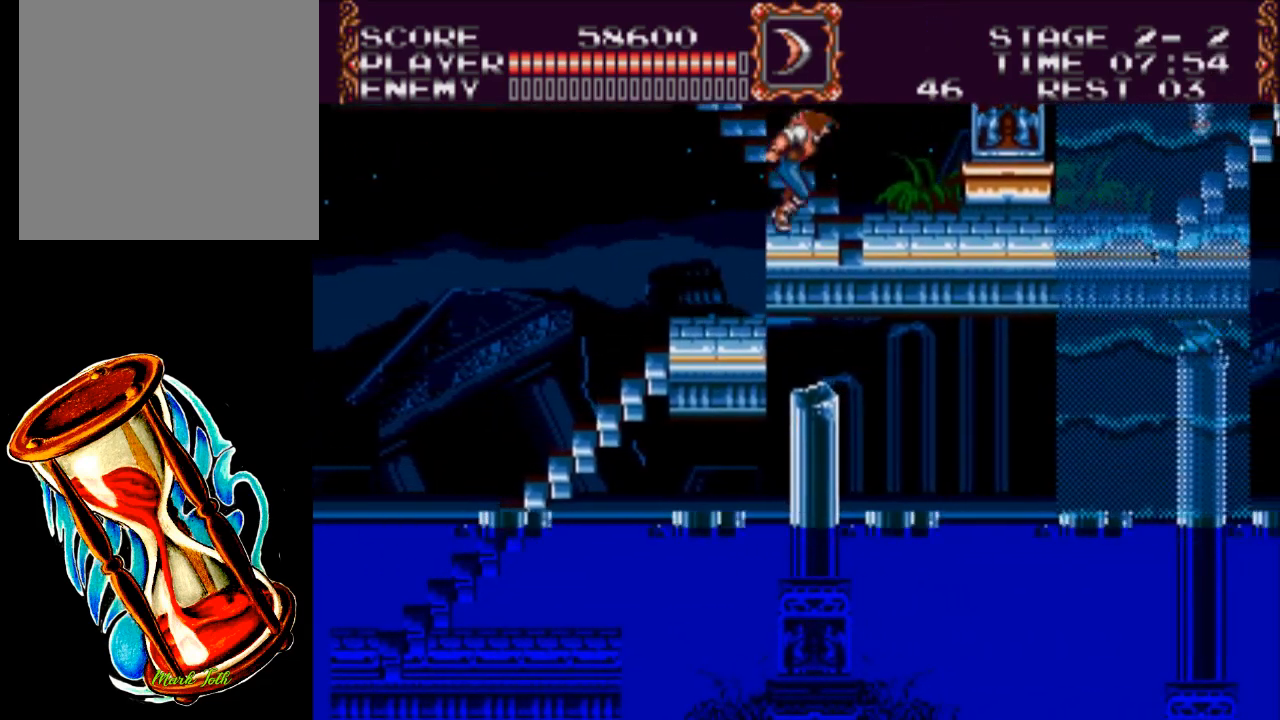
{"buttons": ["DPAD_RIGHT"], "events": [[167, "DPAD_RIGHT", "up"], [500, "DPAD_RIGHT", "down"]]}
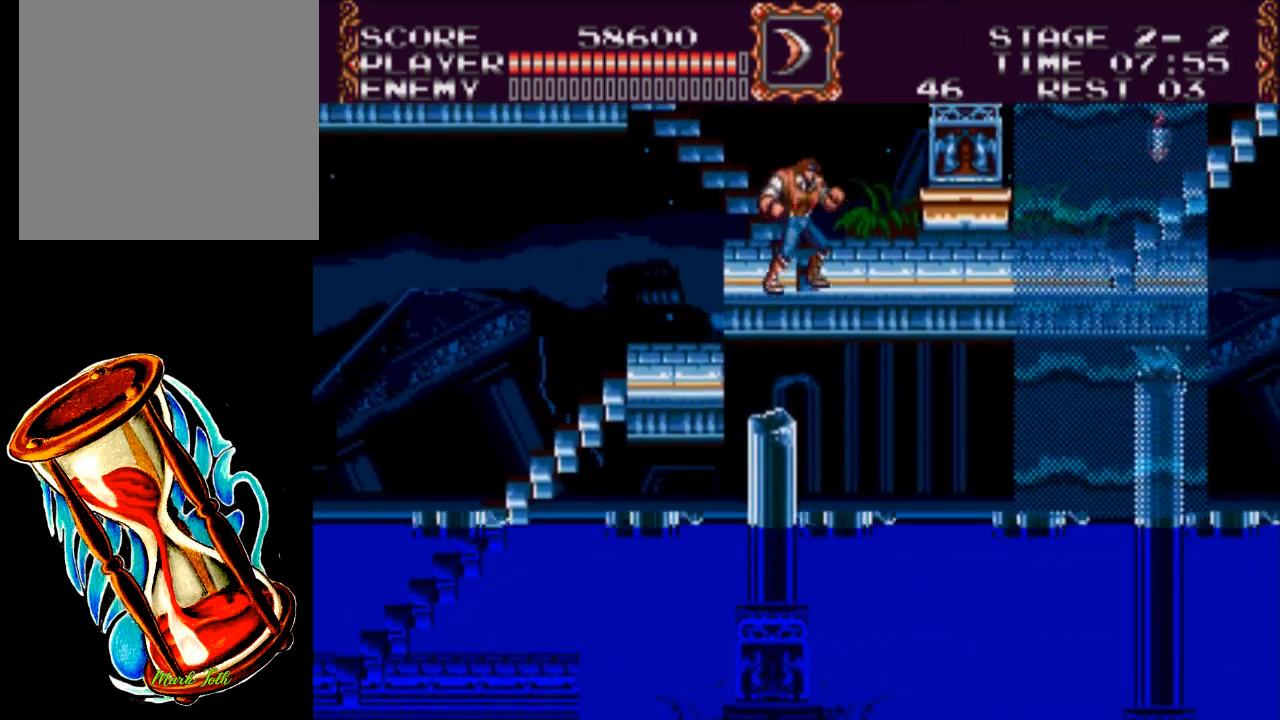
{"buttons": ["DPAD_RIGHT"], "events": [[317, "A", "down"], [500, "A", "up"]]}
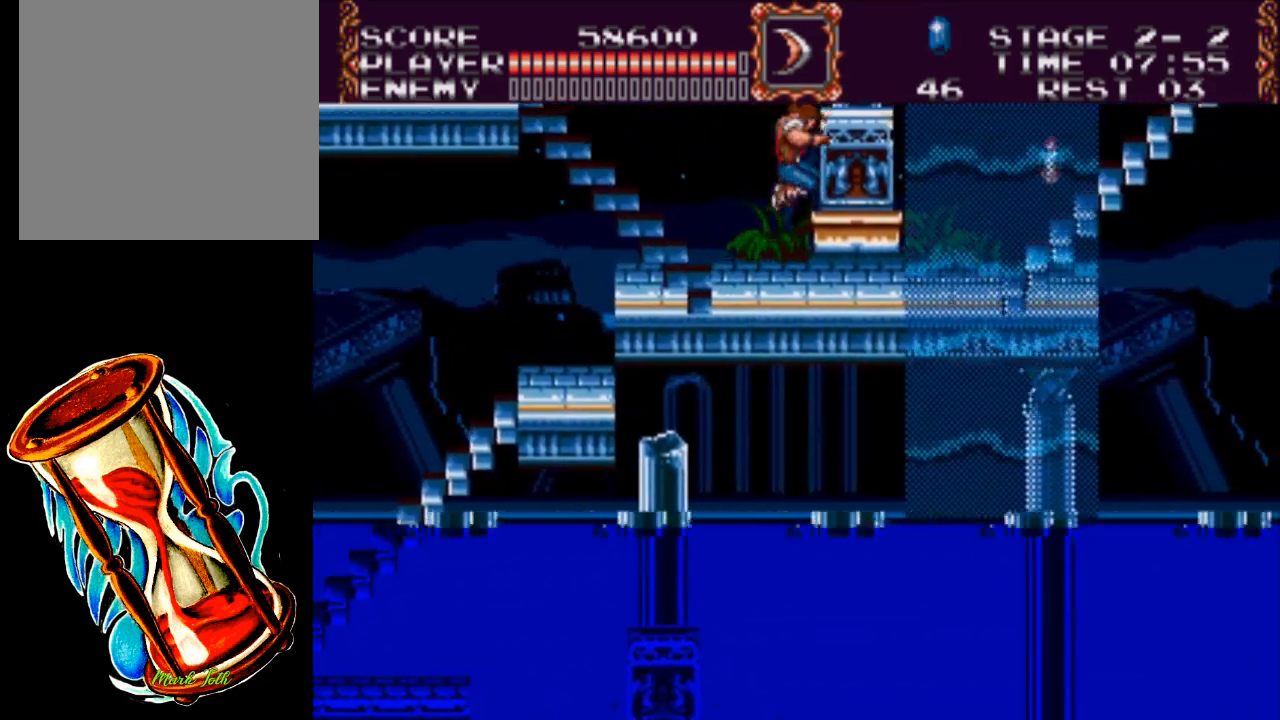
{"buttons": [], "events": [[100, "X", "down"], [317, "X", "up"], [417, "DPAD_RIGHT", "up"]]}
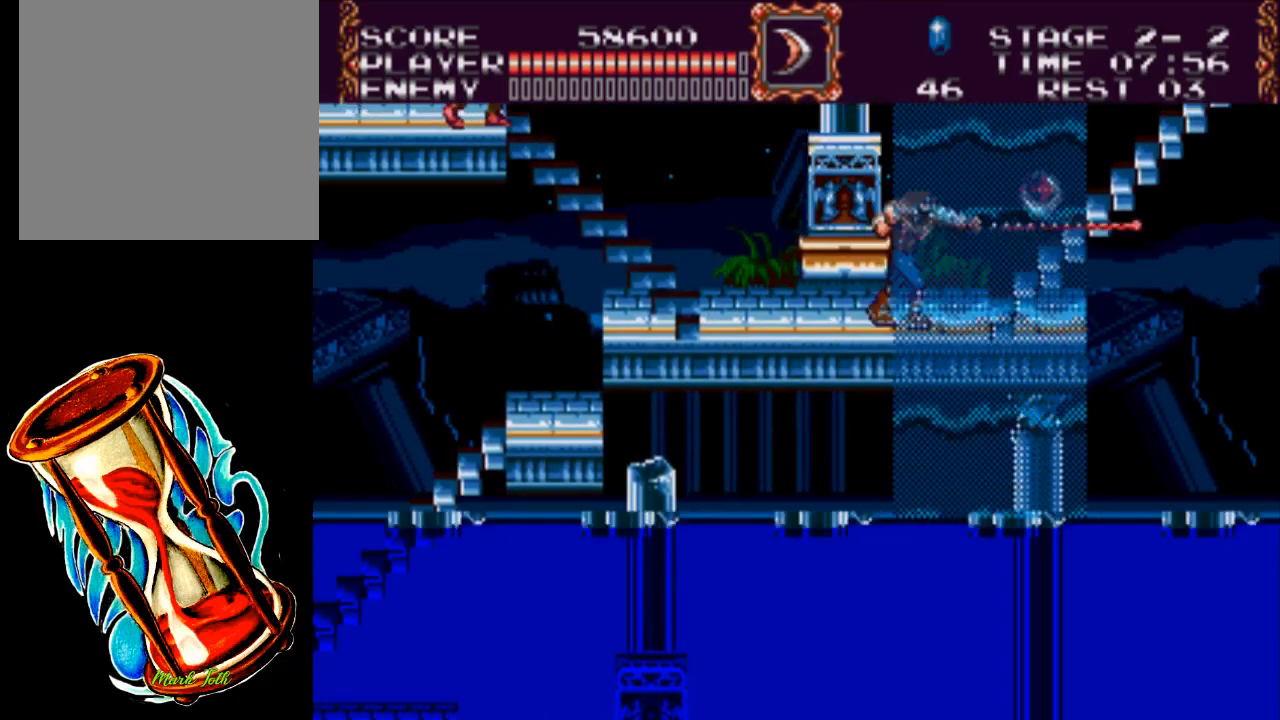
{"buttons": ["DPAD_RIGHT"], "events": [[283, "DPAD_RIGHT", "down"], [317, "DPAD_RIGHT", "up"], [417, "DPAD_RIGHT", "down"]]}
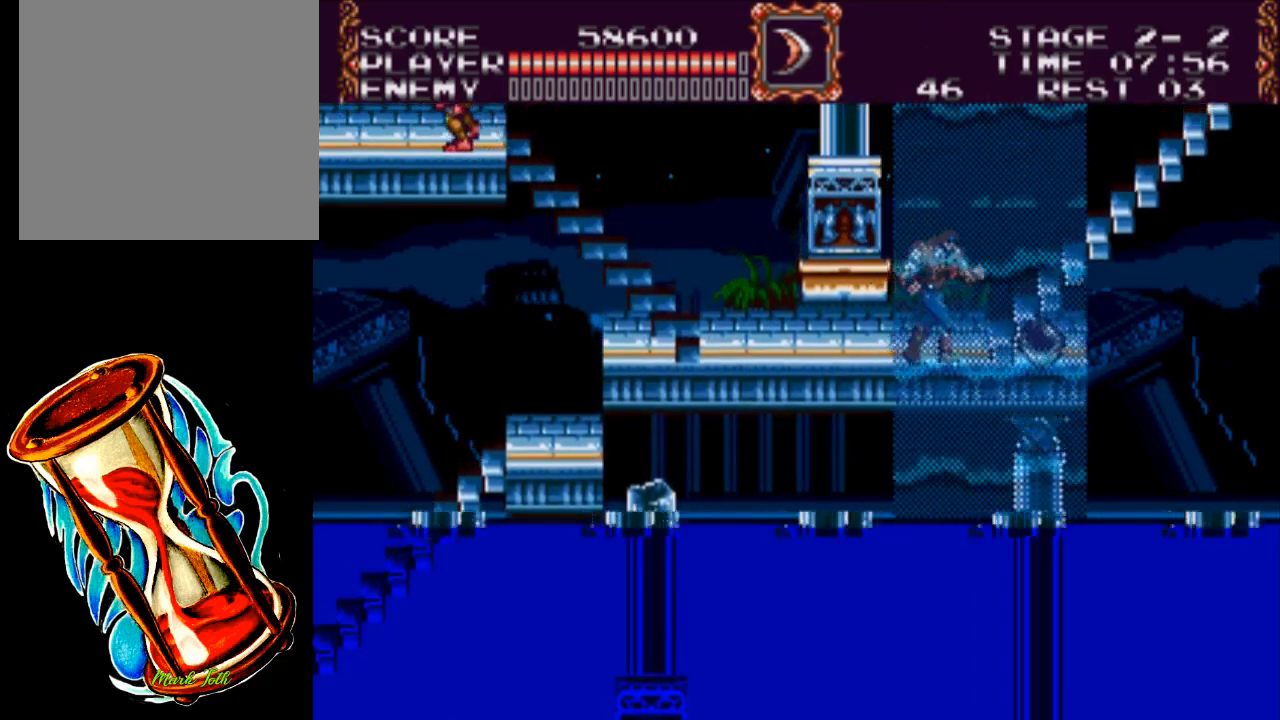
{"buttons": ["DPAD_LEFT"], "events": [[283, "DPAD_RIGHT", "up"], [350, "DPAD_LEFT", "down"]]}
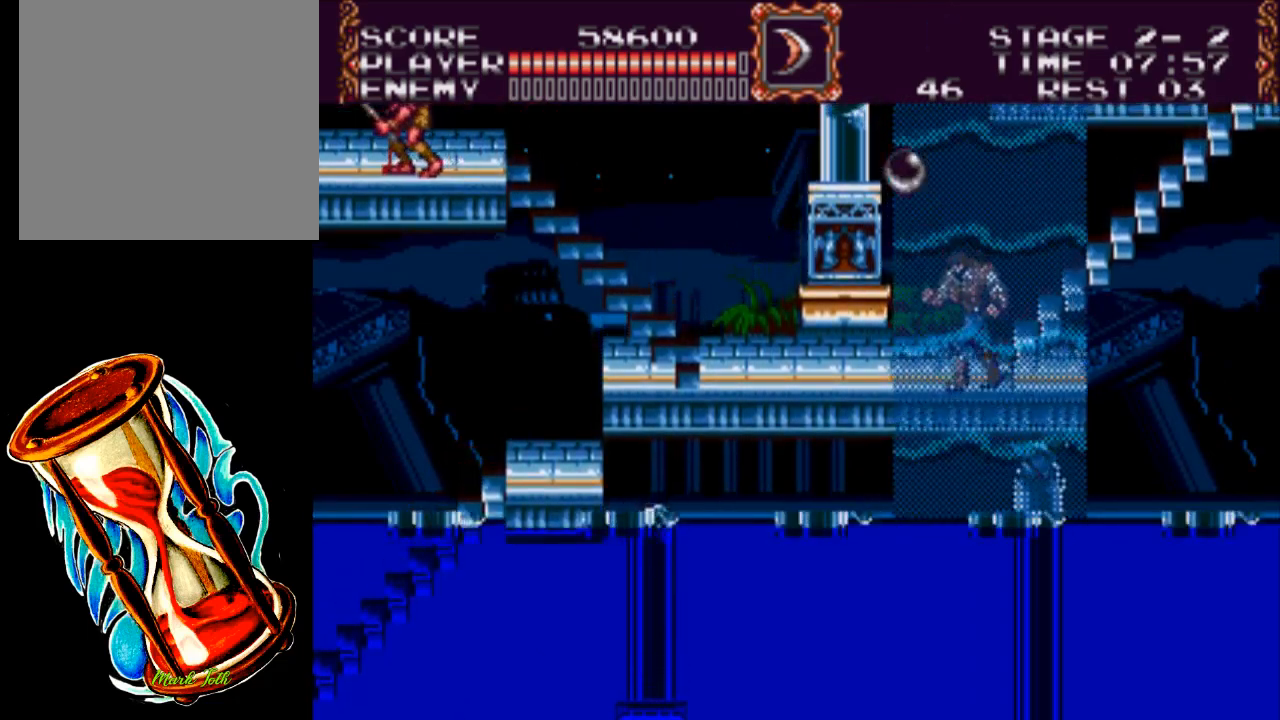
{"buttons": ["DPAD_LEFT"], "events": []}
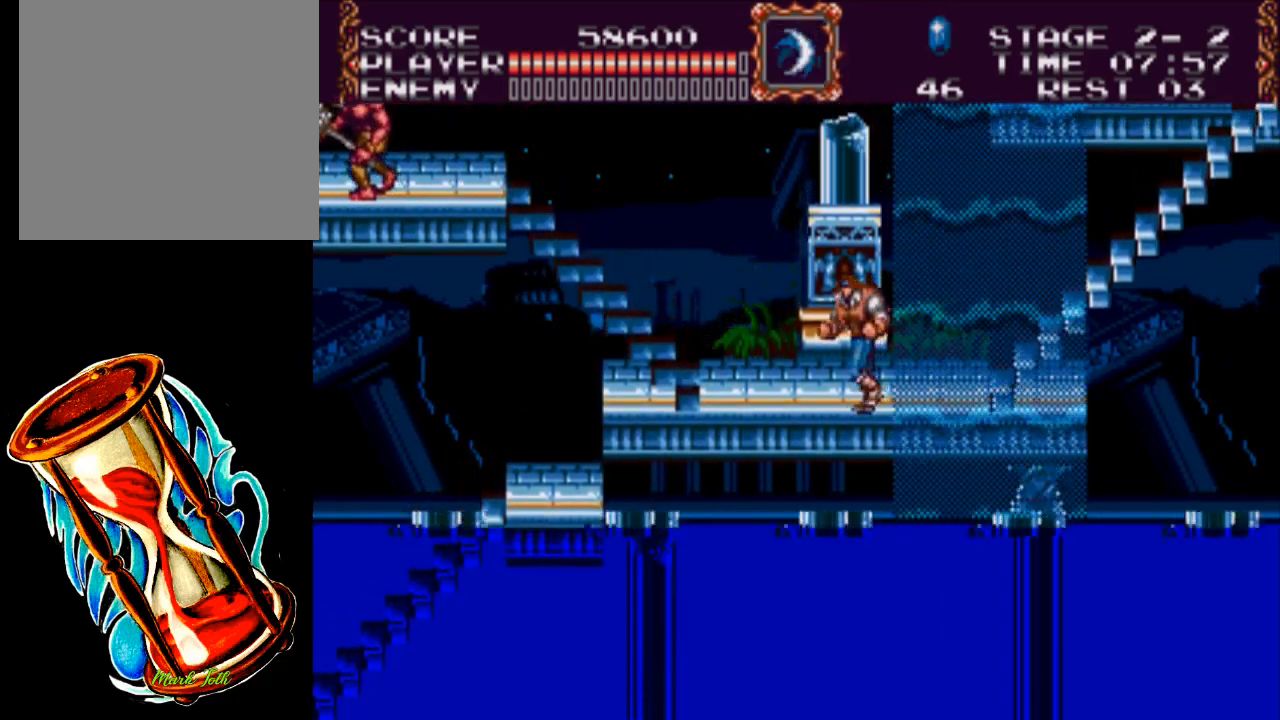
{"buttons": ["DPAD_UP", "DPAD_LEFT"], "events": [[333, "DPAD_UP", "down"]]}
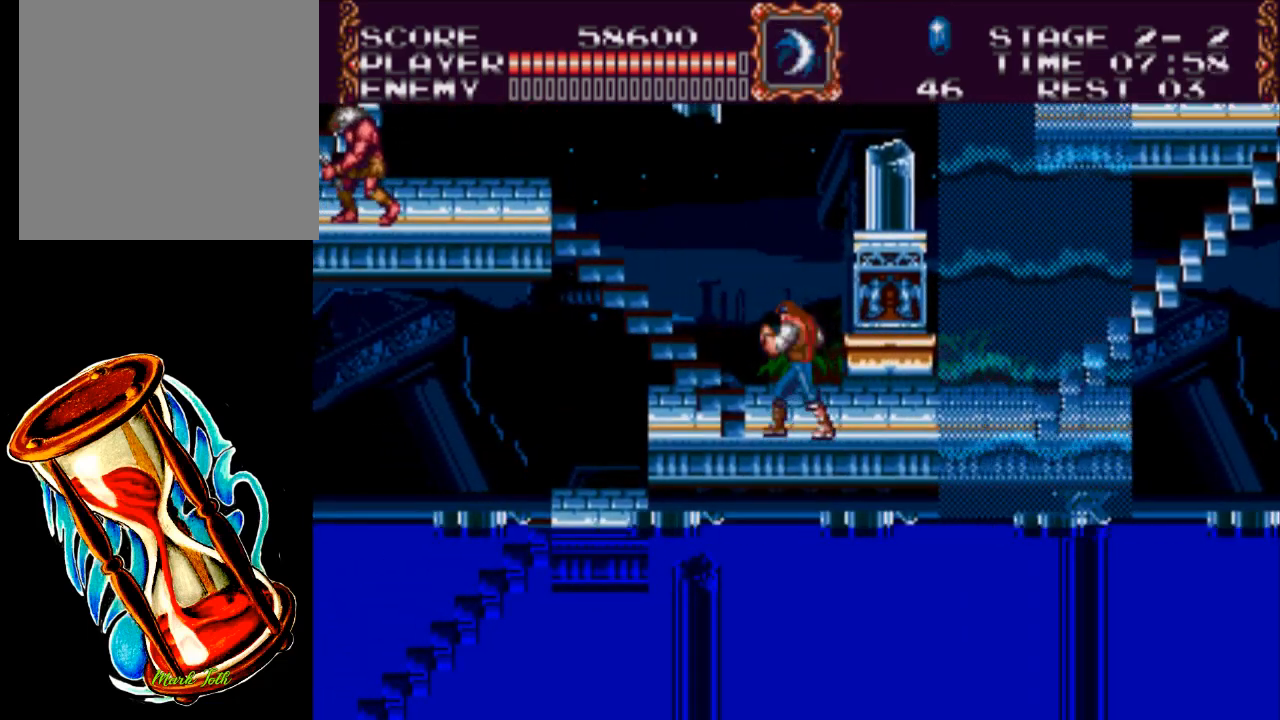
{"buttons": ["DPAD_UP", "DPAD_LEFT"], "events": []}
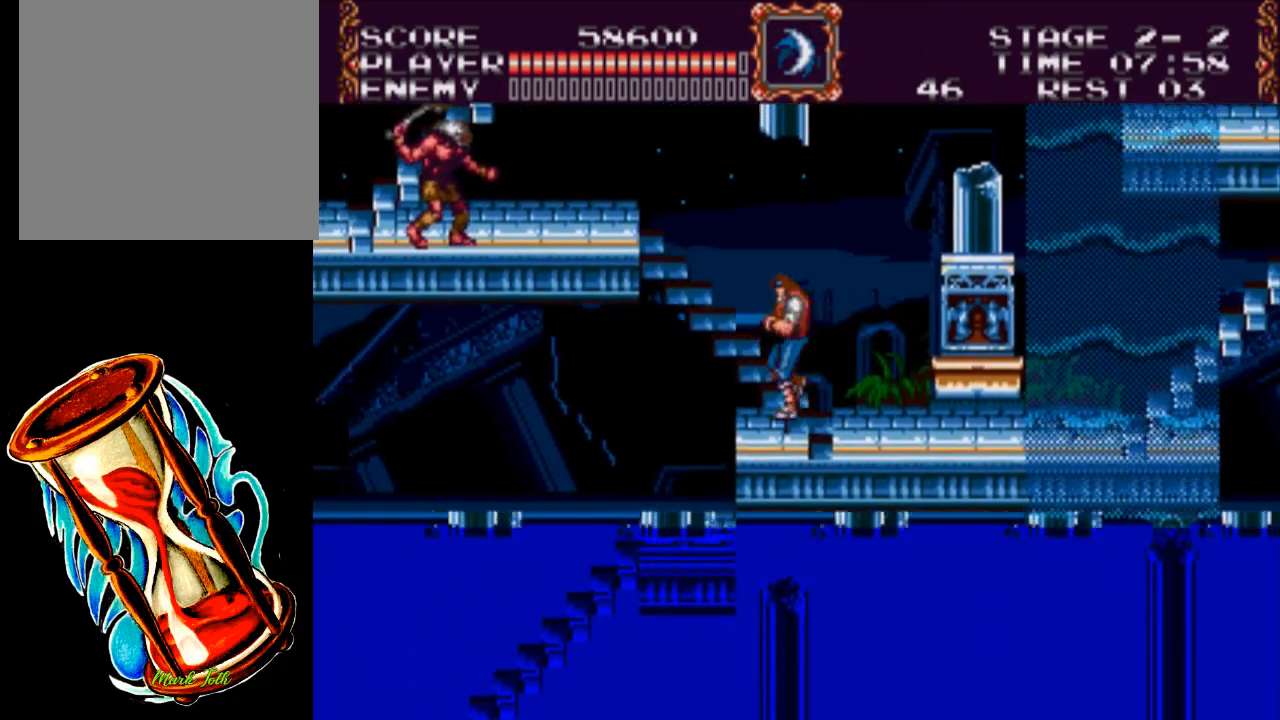
{"buttons": [], "events": [[200, "DPAD_LEFT", "up"], [200, "DPAD_UP", "up"]]}
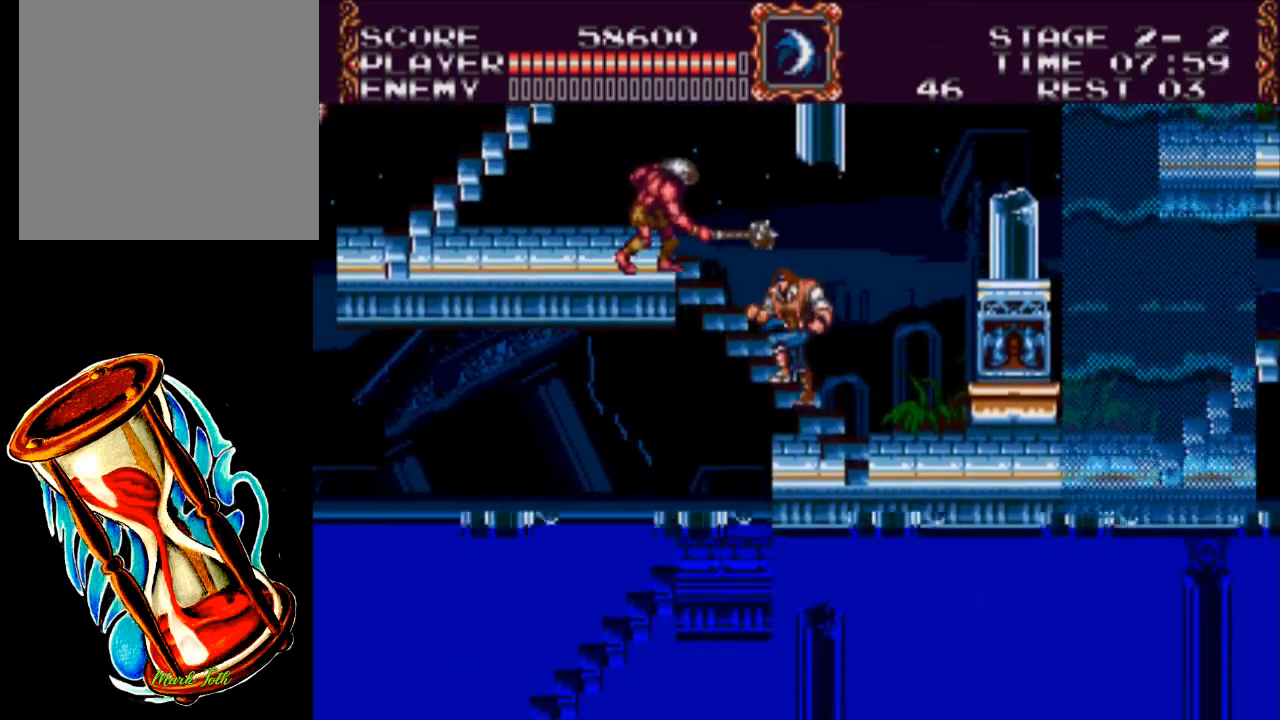
{"buttons": [], "events": [[50, "DPAD_UP", "down"], [117, "DPAD_LEFT", "down"], [217, "DPAD_LEFT", "up"], [250, "DPAD_UP", "up"]]}
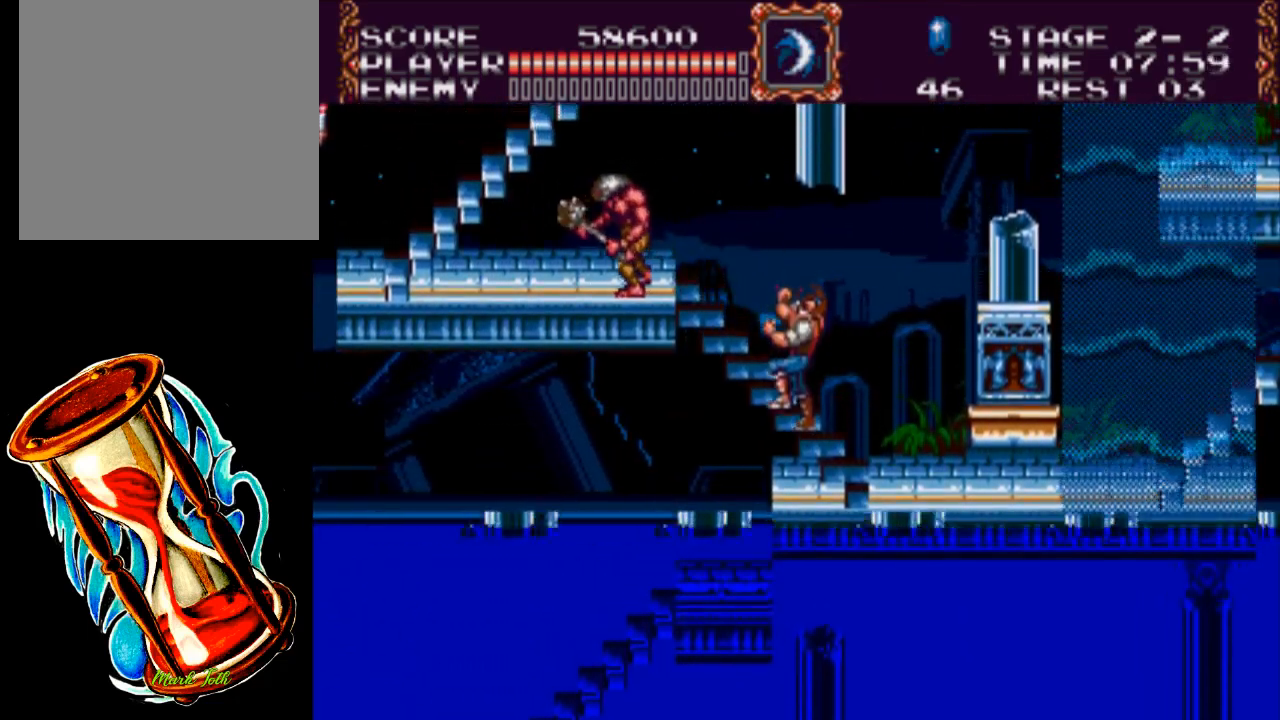
{"buttons": ["DPAD_UP", "DPAD_LEFT"], "events": [[50, "DPAD_UP", "down"], [117, "DPAD_LEFT", "down"]]}
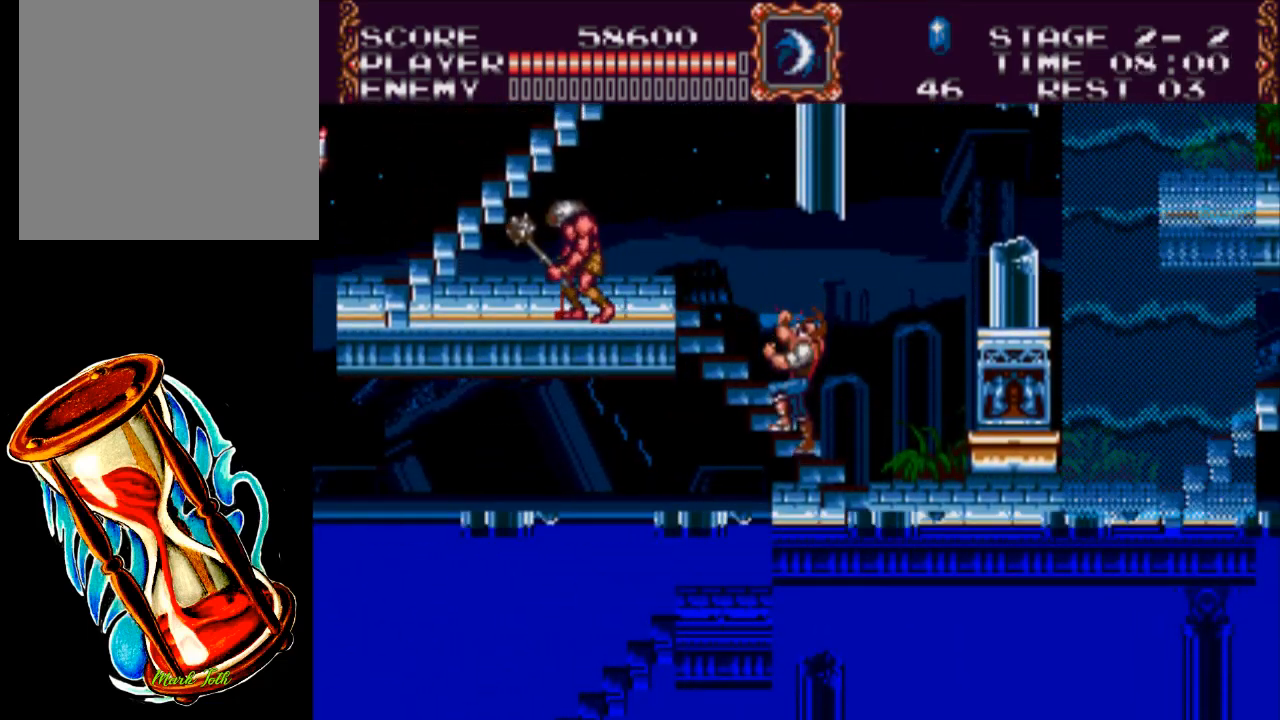
{"buttons": ["X"], "events": [[367, "DPAD_LEFT", "up"], [367, "DPAD_UP", "up"], [450, "X", "down"]]}
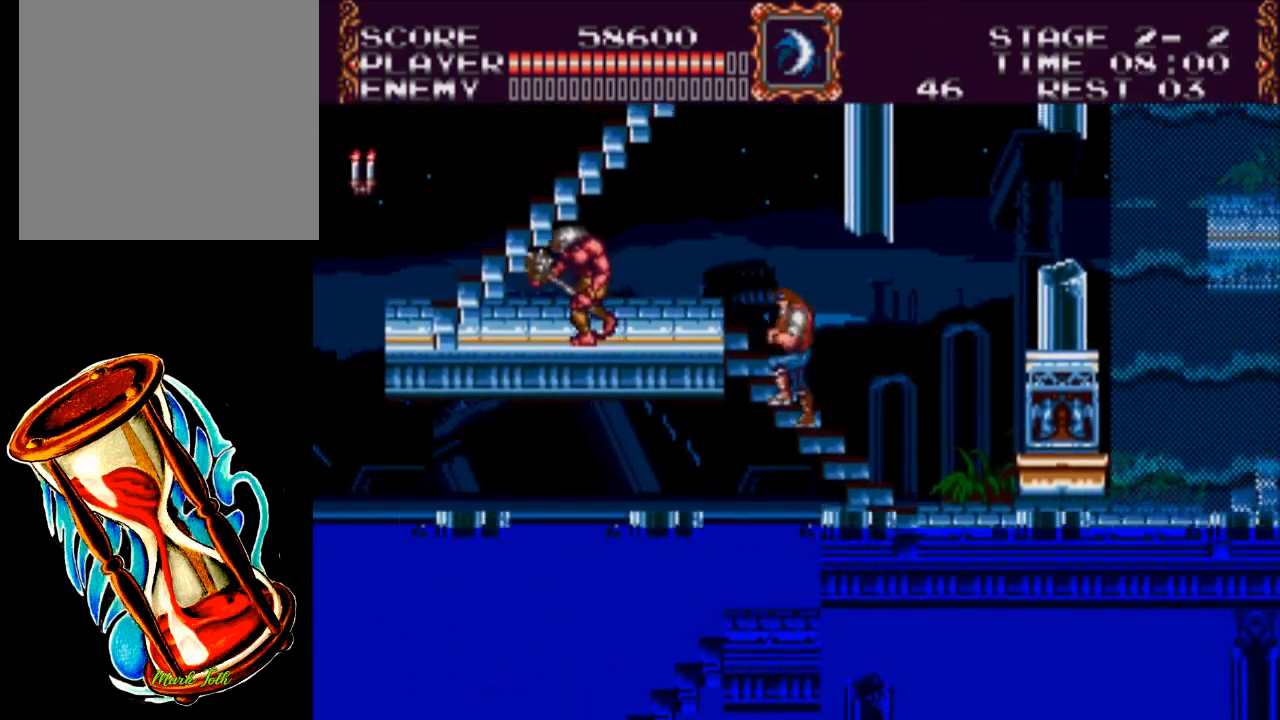
{"buttons": ["DPAD_LEFT"], "events": [[100, "X", "up"], [167, "X", "down"], [367, "X", "up"], [500, "DPAD_LEFT", "down"]]}
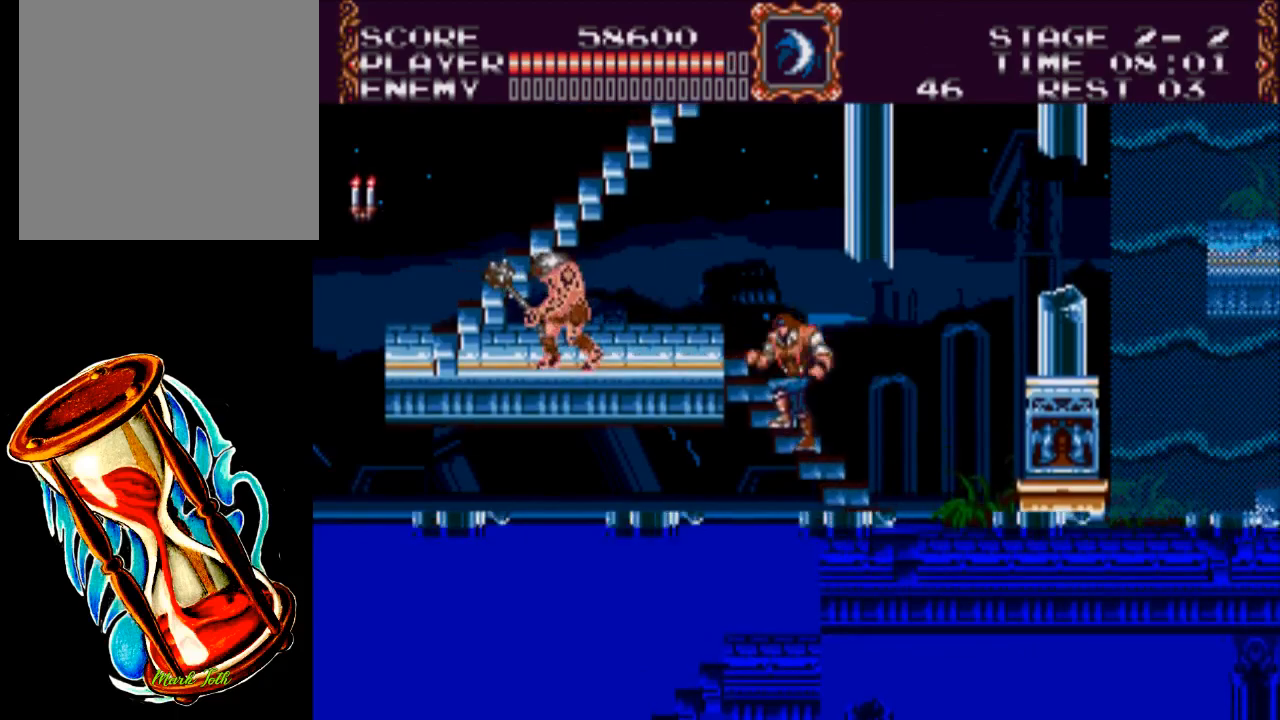
{"buttons": ["X"], "events": [[167, "X", "down"], [233, "DPAD_LEFT", "up"]]}
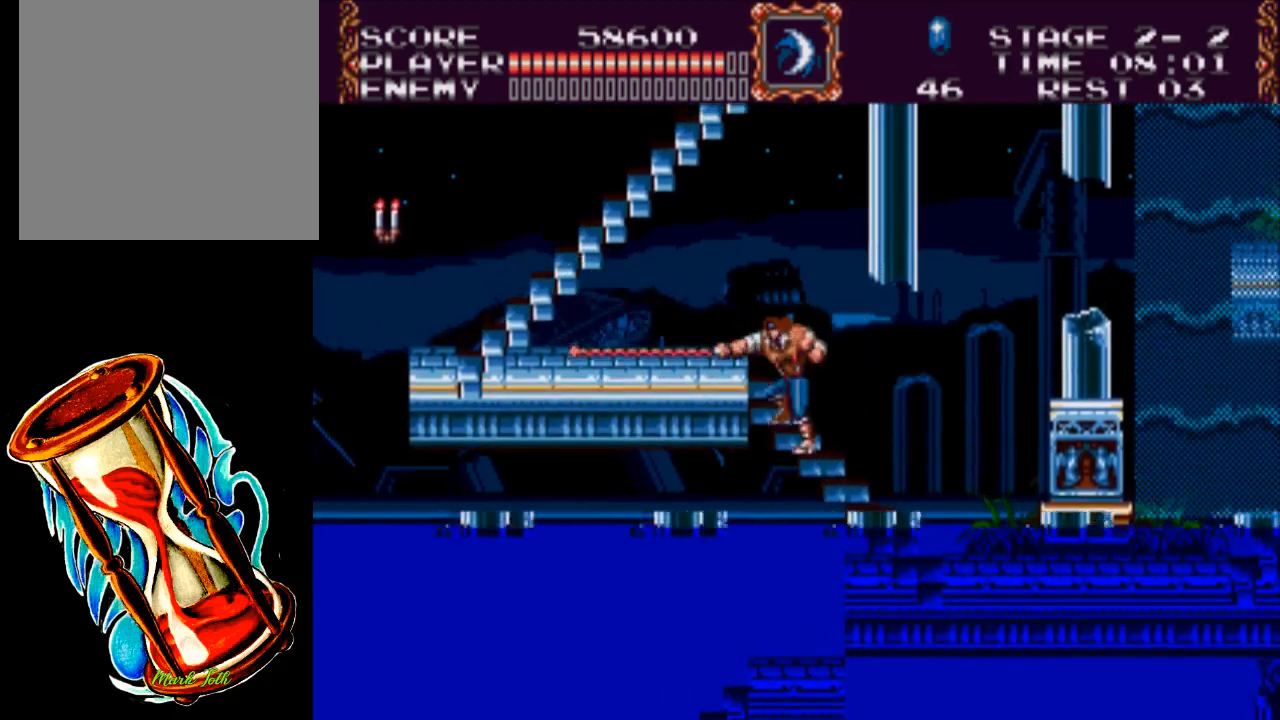
{"buttons": ["DPAD_LEFT"], "events": [[200, "DPAD_LEFT", "down"], [200, "X", "up"]]}
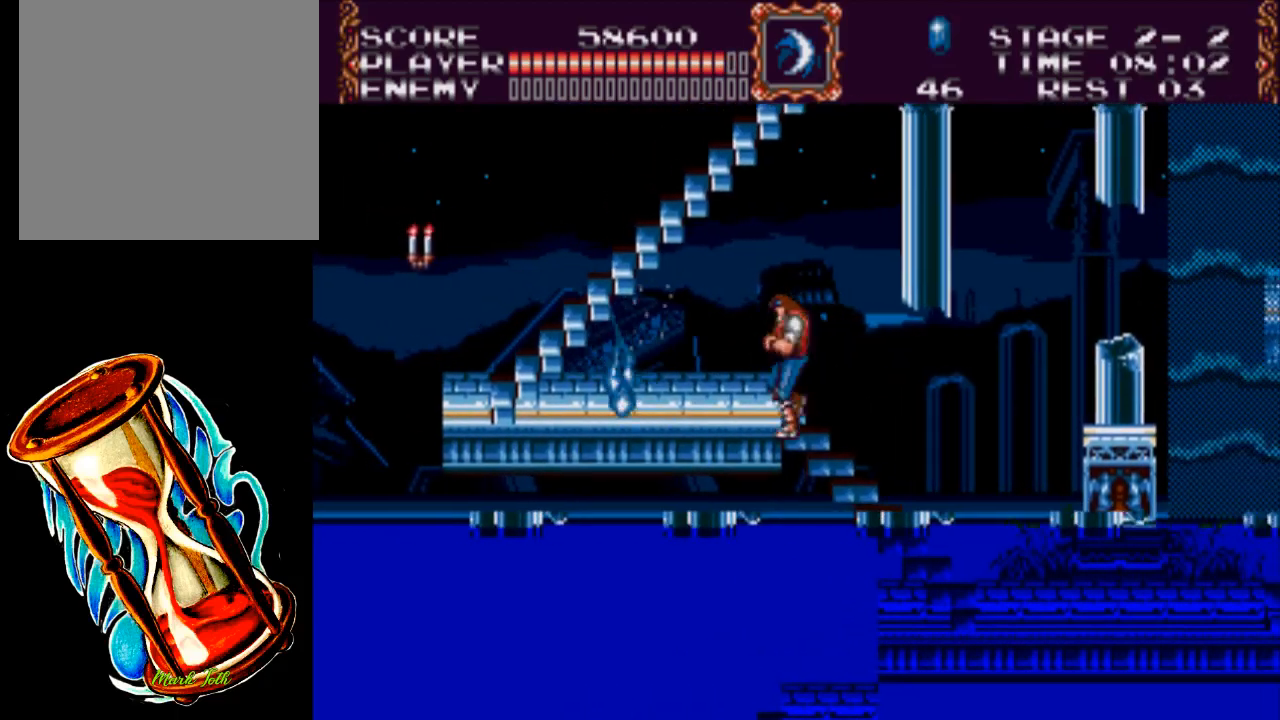
{"buttons": ["DPAD_LEFT"], "events": []}
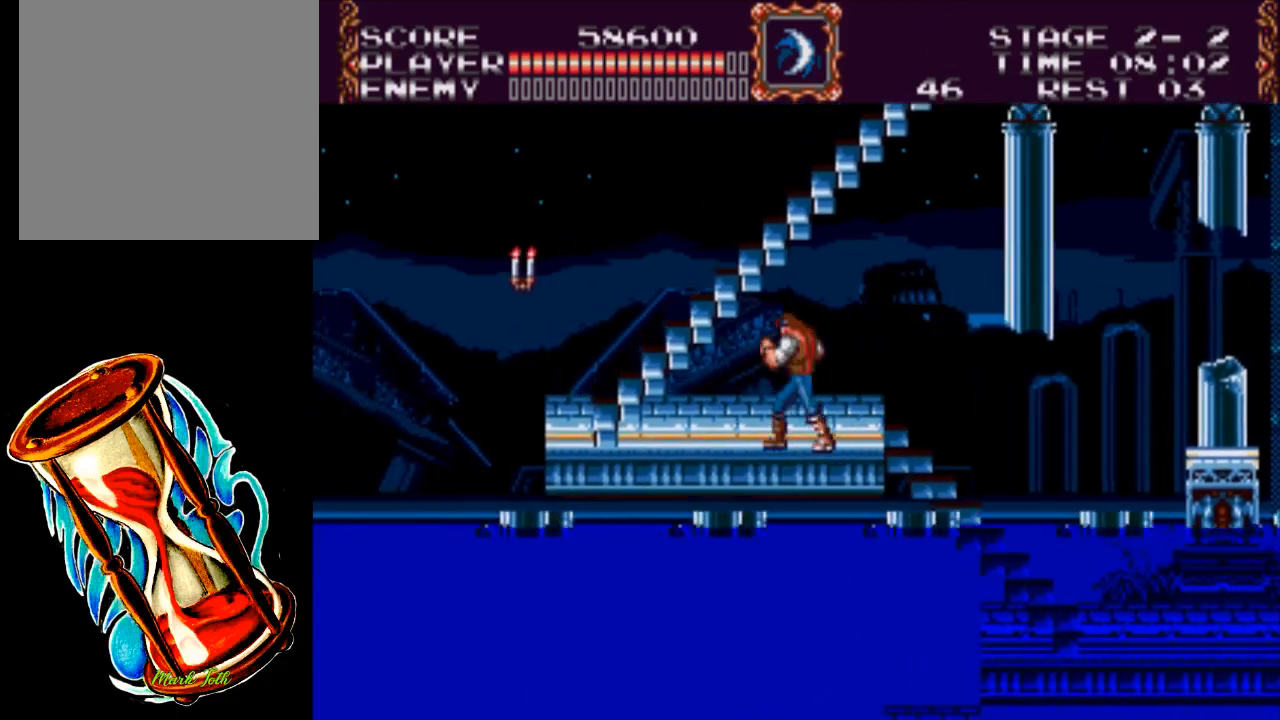
{"buttons": ["X", "DPAD_LEFT"], "events": [[183, "A", "down"], [383, "A", "up"], [417, "X", "down"]]}
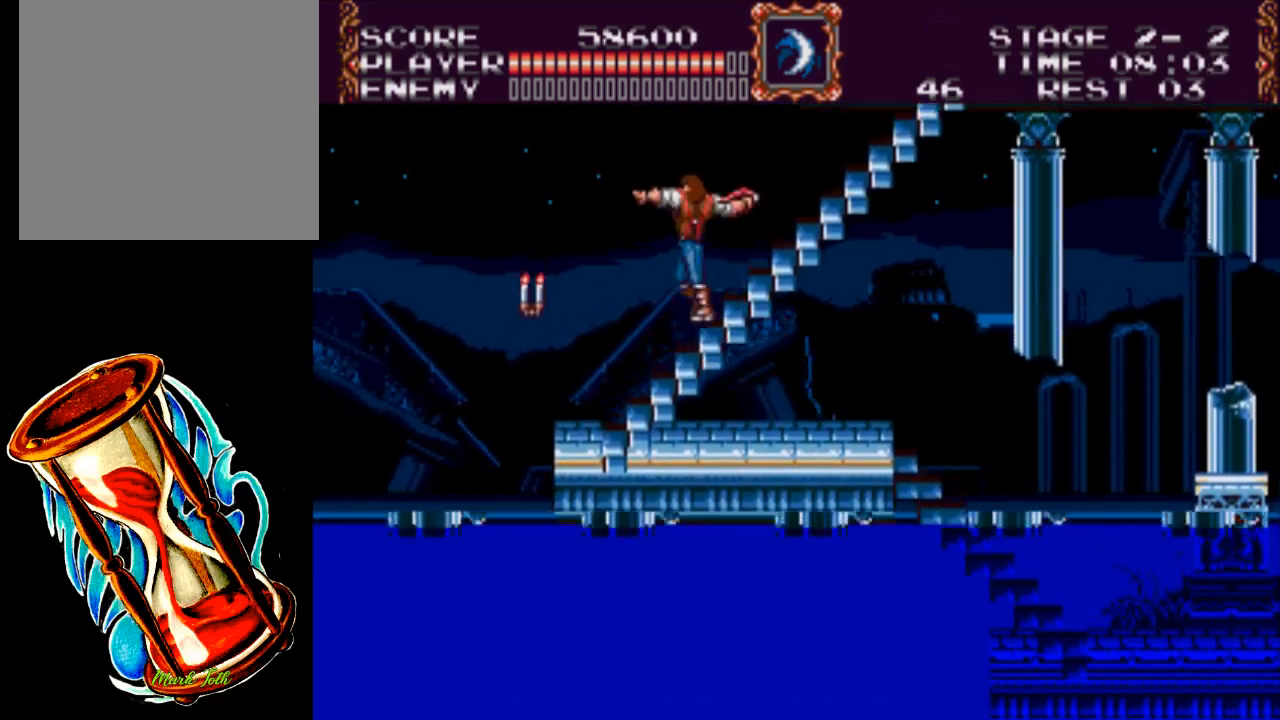
{"buttons": ["DPAD_LEFT"], "events": [[150, "X", "up"]]}
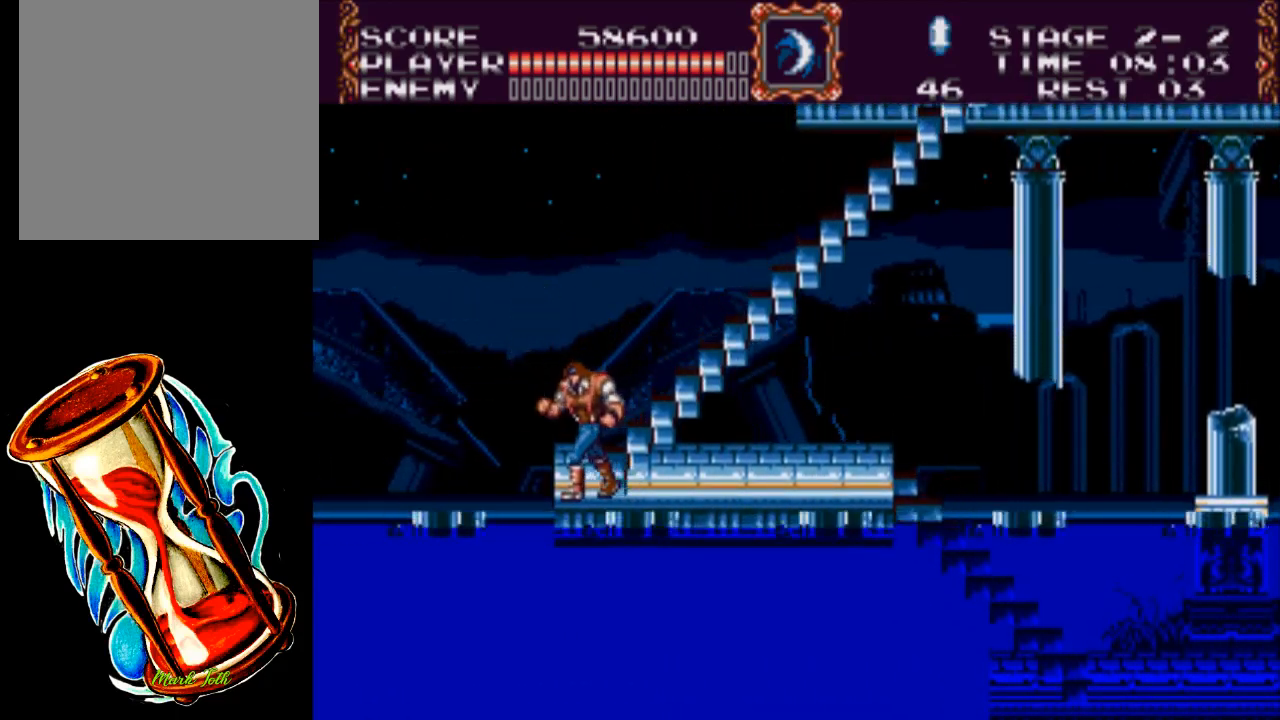
{"buttons": ["DPAD_UP", "DPAD_RIGHT"], "events": [[67, "DPAD_LEFT", "up"], [100, "DPAD_RIGHT", "down"], [333, "DPAD_RIGHT", "up"], [467, "DPAD_RIGHT", "down"], [500, "DPAD_UP", "down"]]}
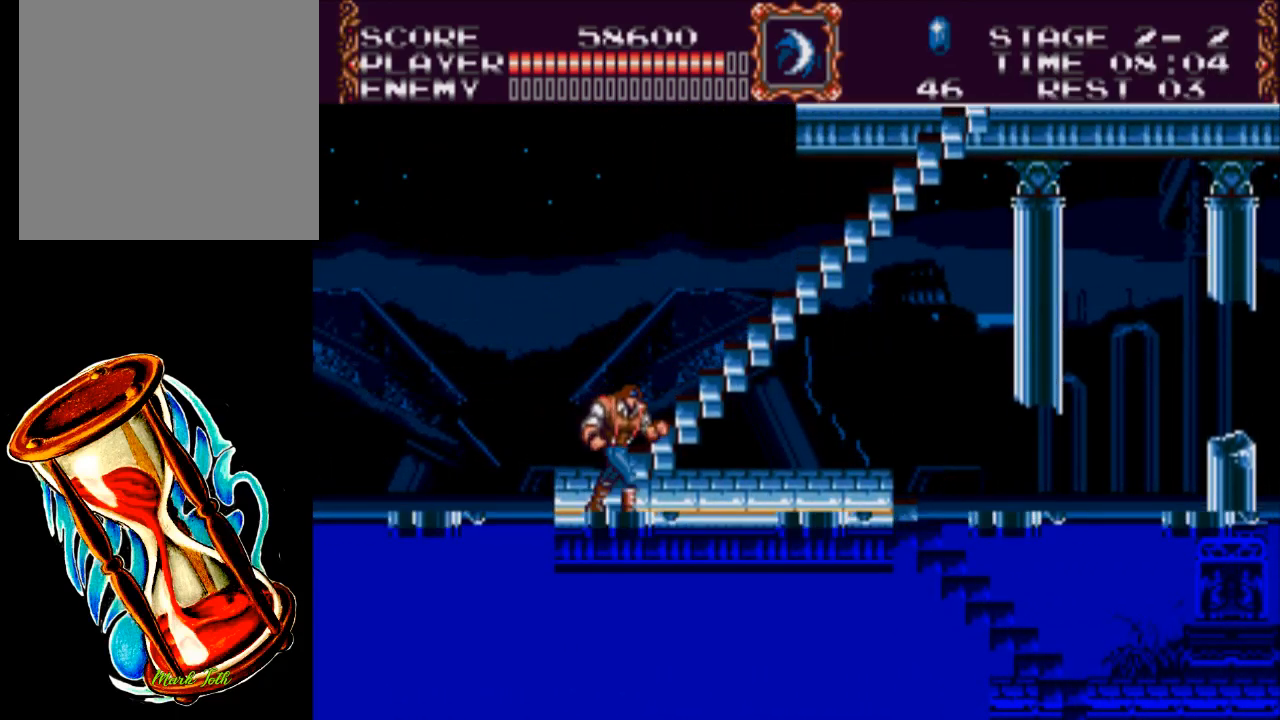
{"buttons": ["DPAD_UP", "DPAD_RIGHT"], "events": [[200, "DPAD_RIGHT", "up"], [300, "DPAD_RIGHT", "down"]]}
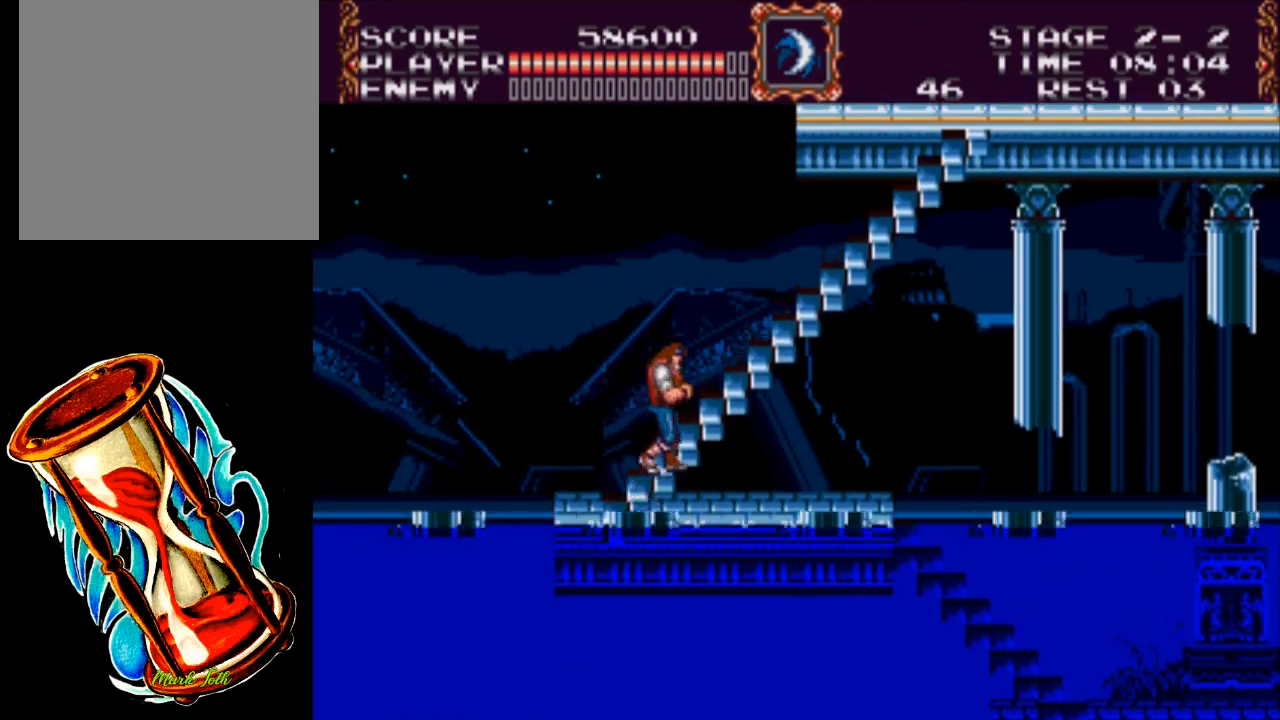
{"buttons": ["DPAD_UP"], "events": [[133, "DPAD_RIGHT", "up"]]}
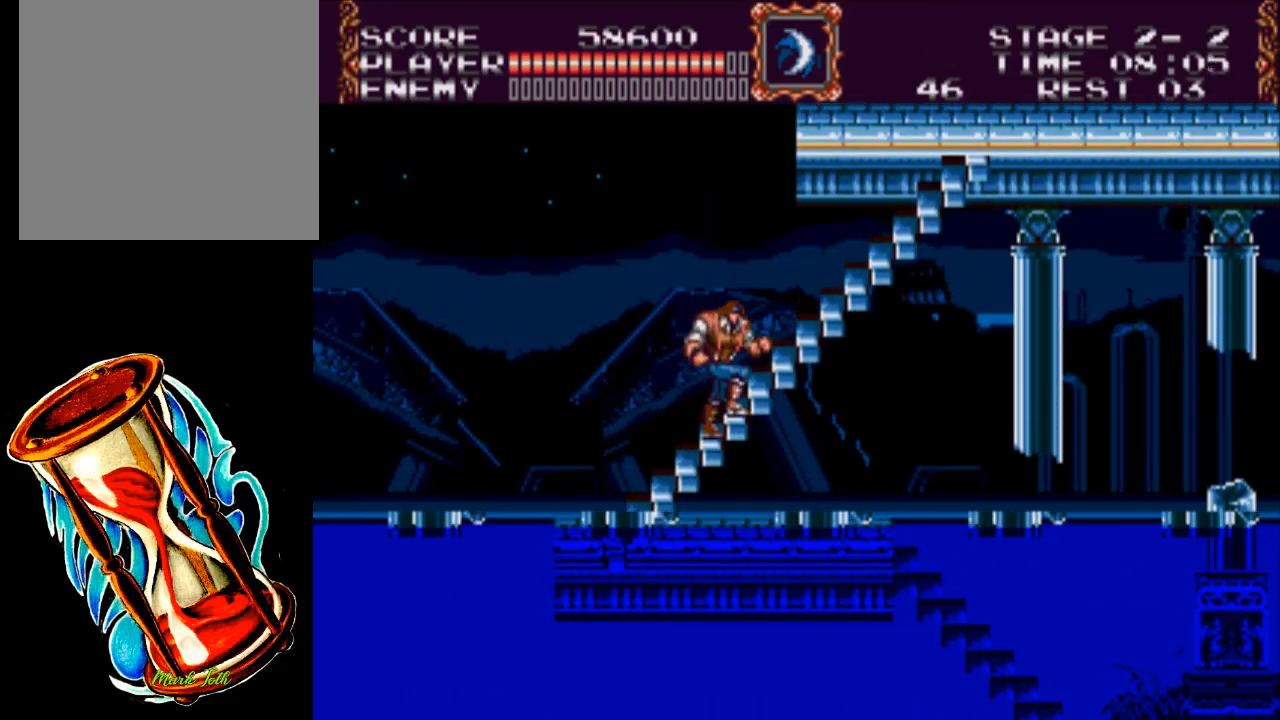
{"buttons": ["DPAD_UP"], "events": []}
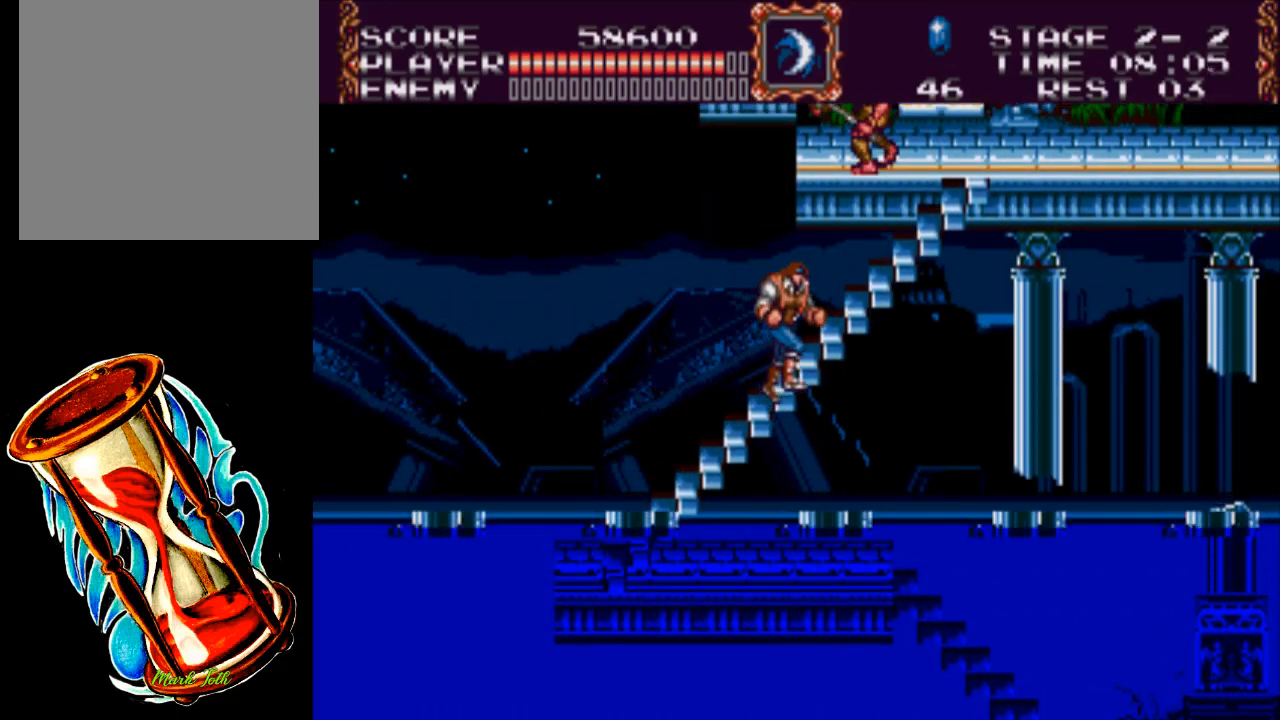
{"buttons": [], "events": [[17, "DPAD_UP", "up"]]}
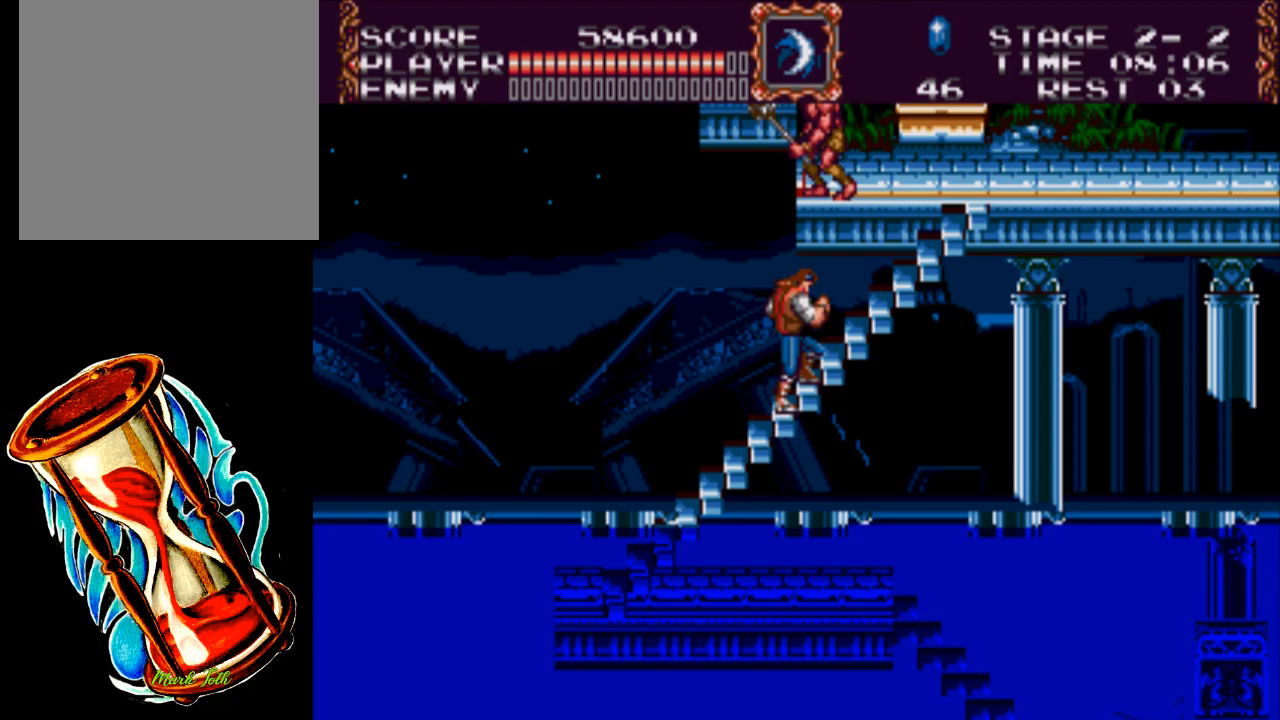
{"buttons": ["DPAD_UP"], "events": [[350, "DPAD_UP", "down"]]}
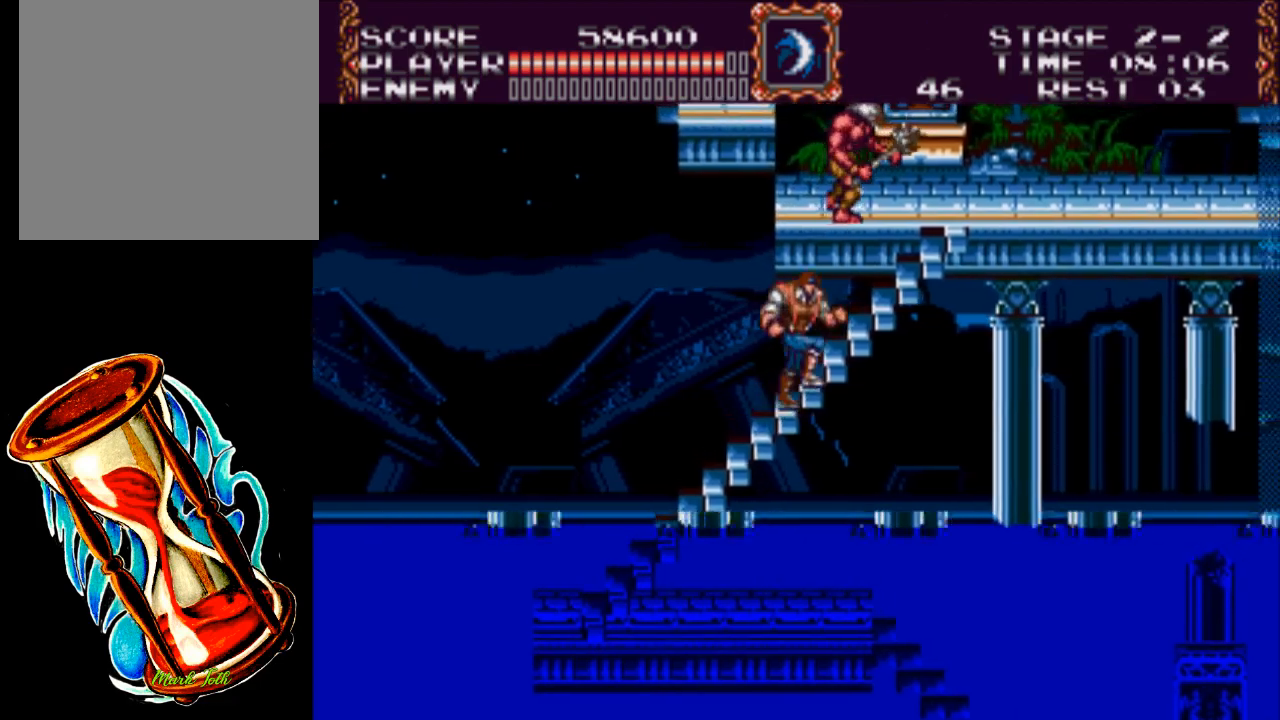
{"buttons": [], "events": [[83, "DPAD_UP", "up"]]}
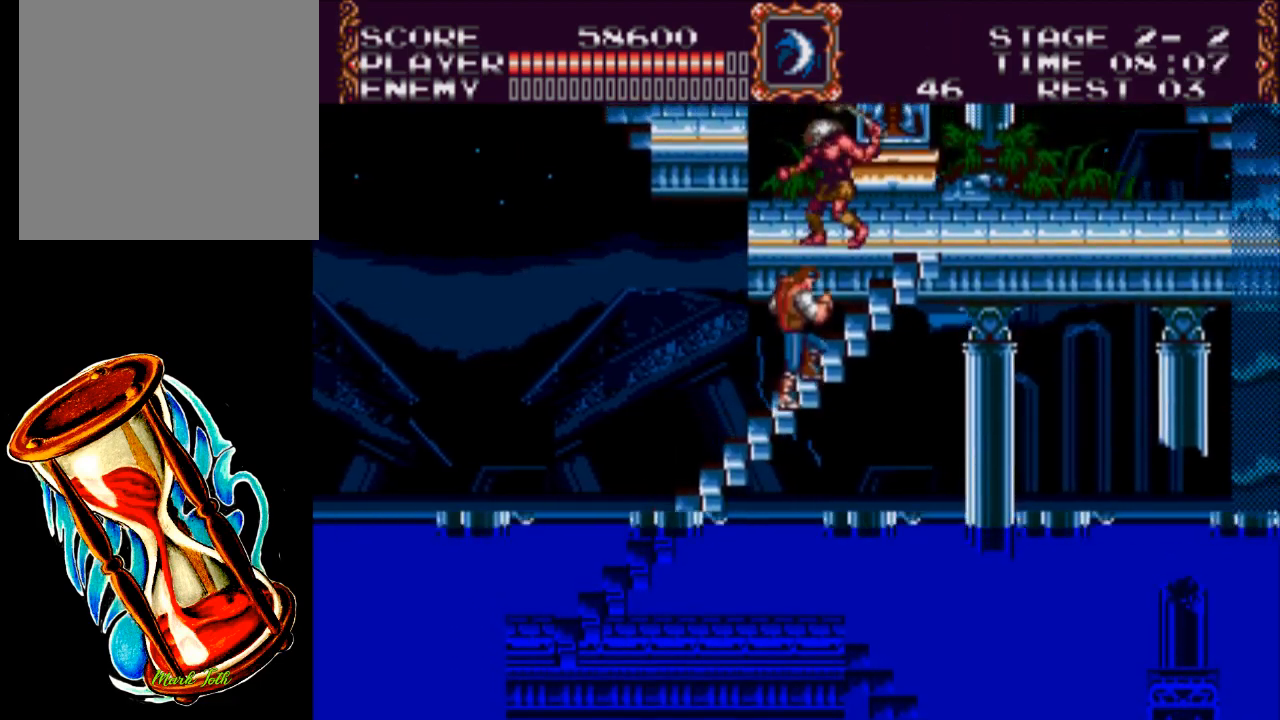
{"buttons": [], "events": [[67, "Y", "down"], [300, "Y", "up"]]}
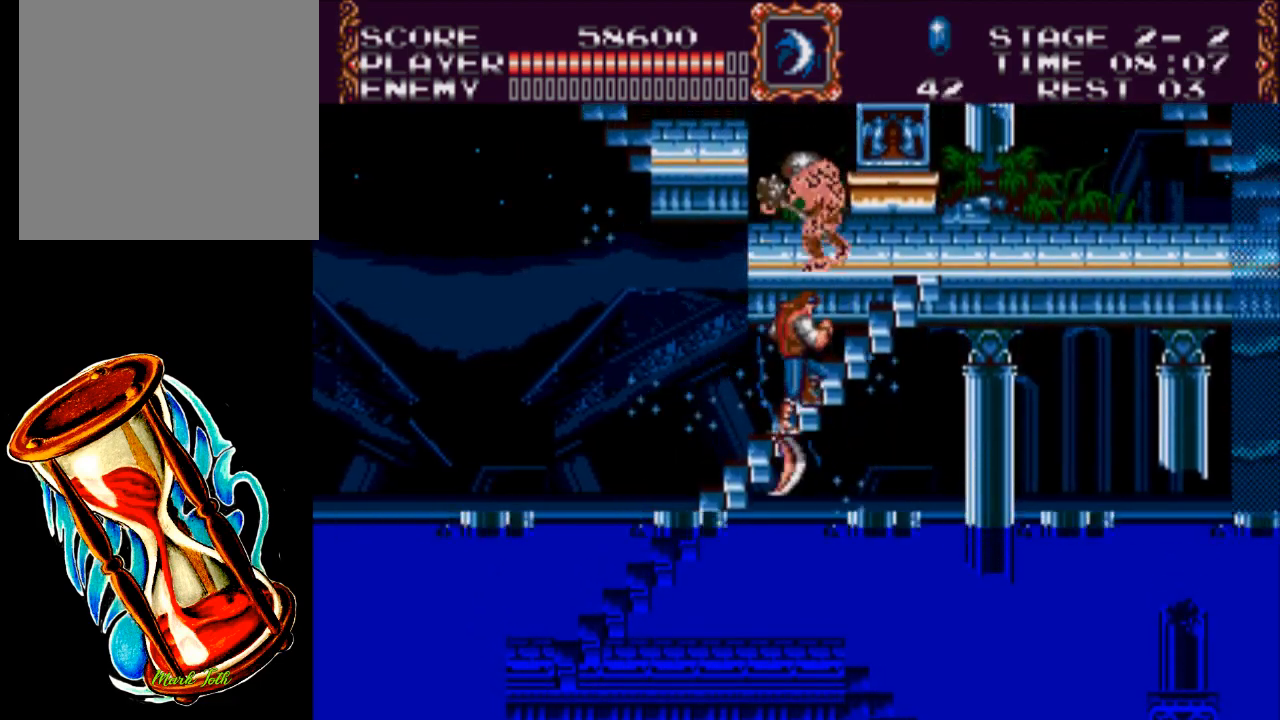
{"buttons": [], "events": []}